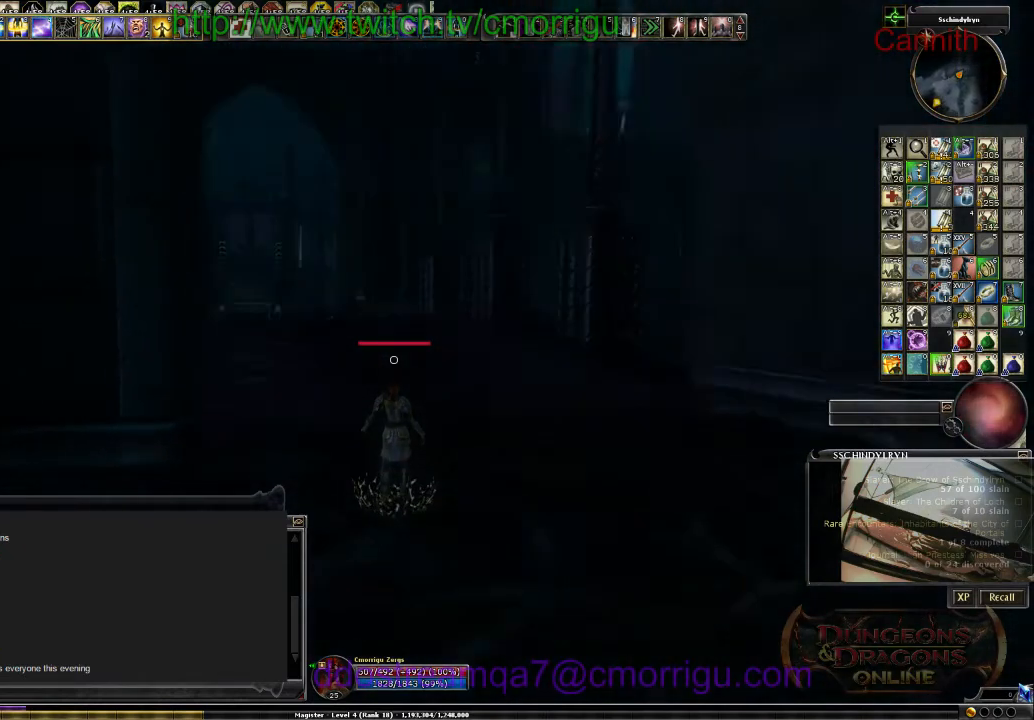
Gameplay with keyboard; each line is a JSON object with the keys held at the frame after it. "events" lists presses ("down") and releases ("up") of ".", "/", "0", "1", "2", "3", "4", "5", "6", "7", "8", "9", "a", "b", "backslash", "backspace", "c", "caps_lock", "comma", "ctrl_l", "ctrl_r", "d", "e", "equals", "escape", "f", "f1", "f10", "f11", "f12", "f2", "f3", "f4", "f5", "f6", "f7", "f8", "f9", "g", "h", "i", "j", "k", "l", "lbracket", "m", "minus", "n", "o", "p", "q", "quote", "r", "rbracket", "return", "s", "semicolon", "shift_l", "shift_r", "space", "t", "tab", "tilde", "u", "v", "w", "x", "y" and "z" between this image and that frame as [ms after this image, input, new state], when the widget could be followed in between. No other keys are recorded. Mouse input is not recorded.
{"keys": ["w"], "events": []}
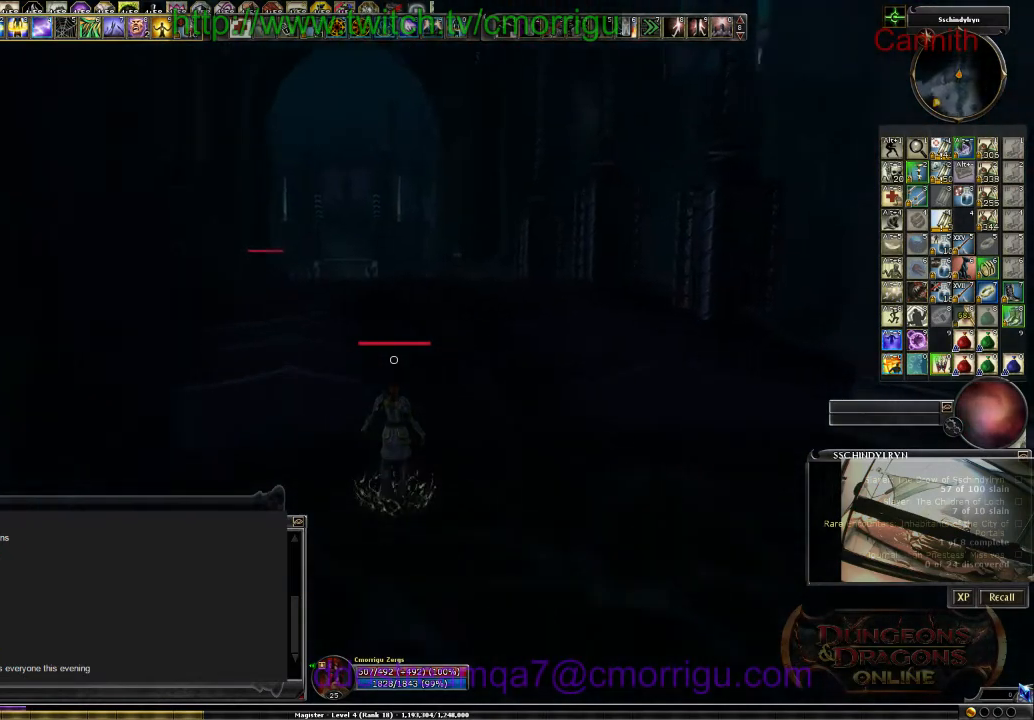
{"keys": ["w"], "events": []}
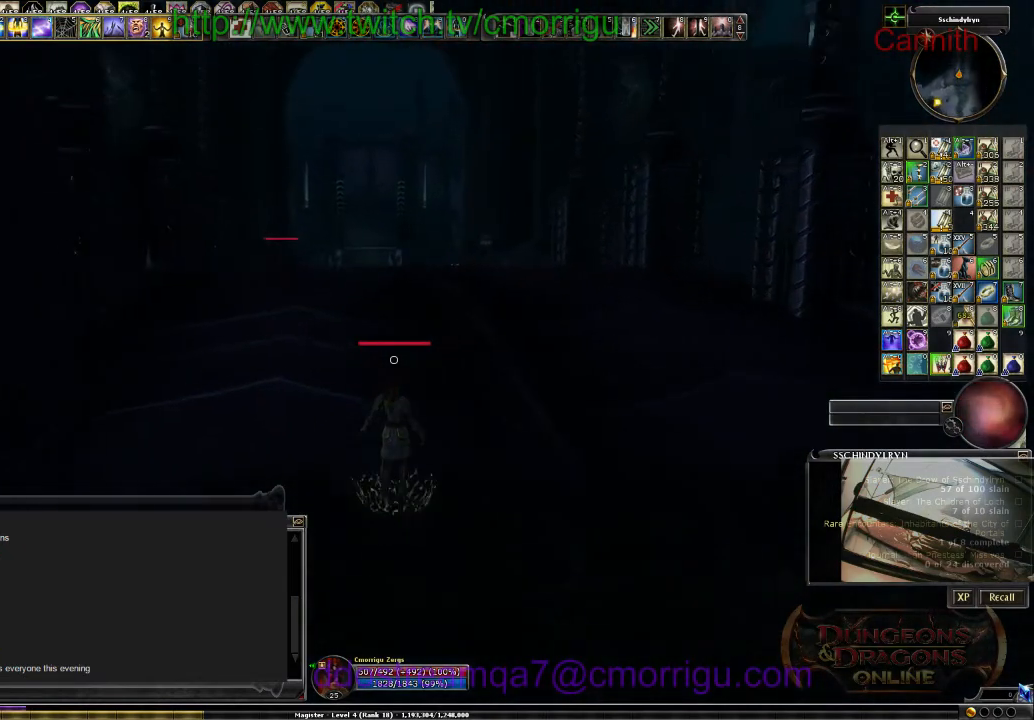
{"keys": ["w"], "events": []}
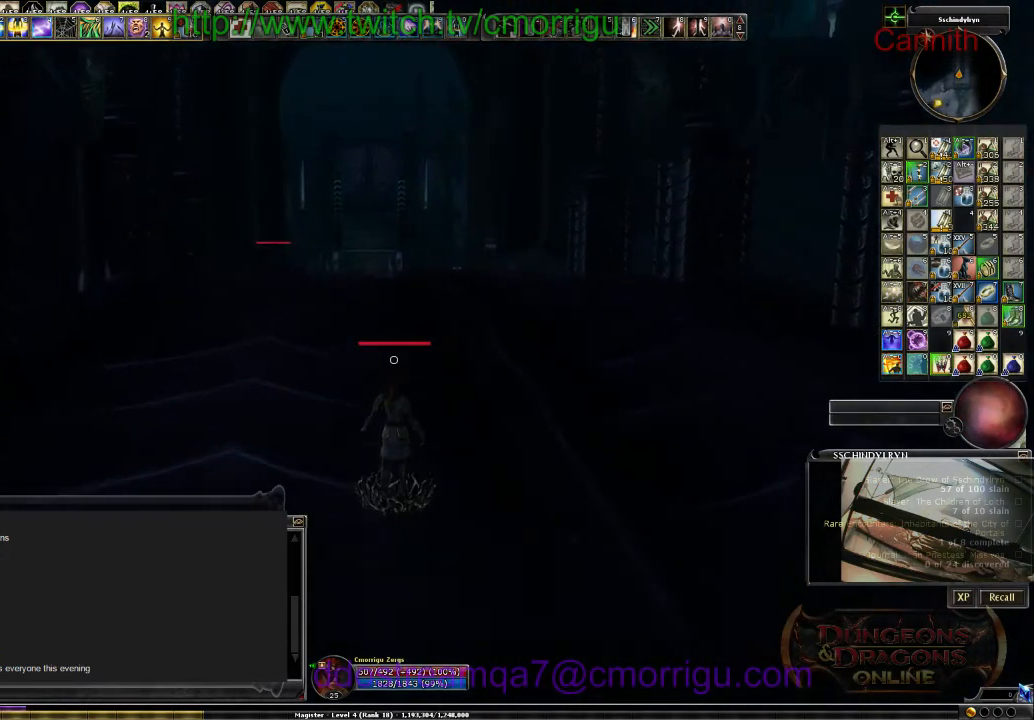
{"keys": ["w"], "events": [[266, "m", "down"], [400, "m", "up"]]}
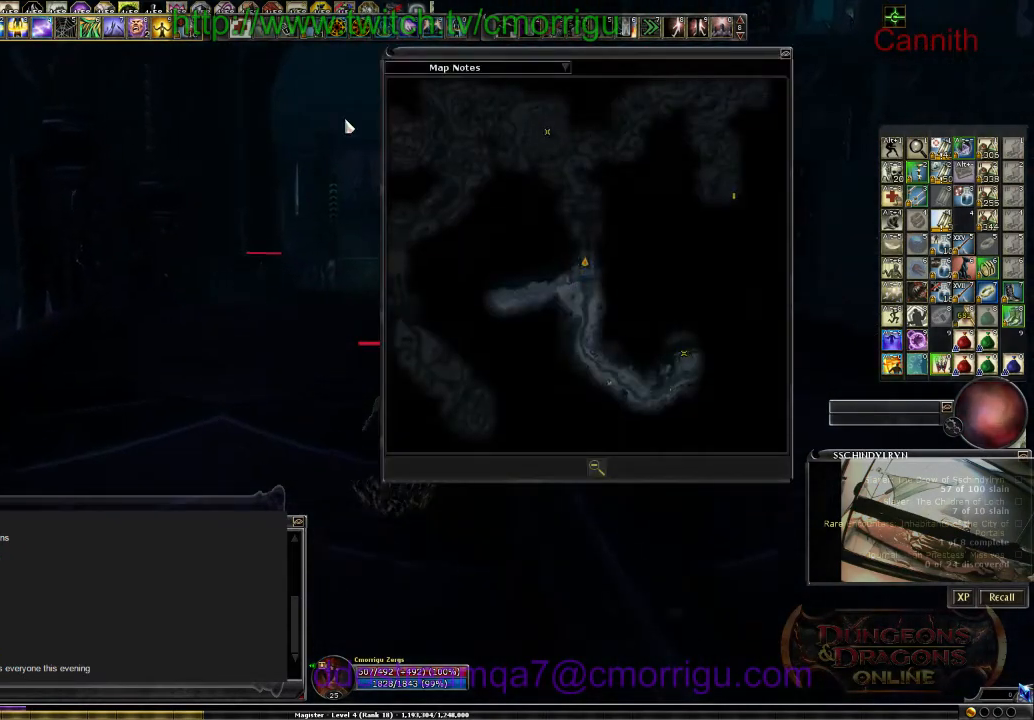
{"keys": ["w"], "events": []}
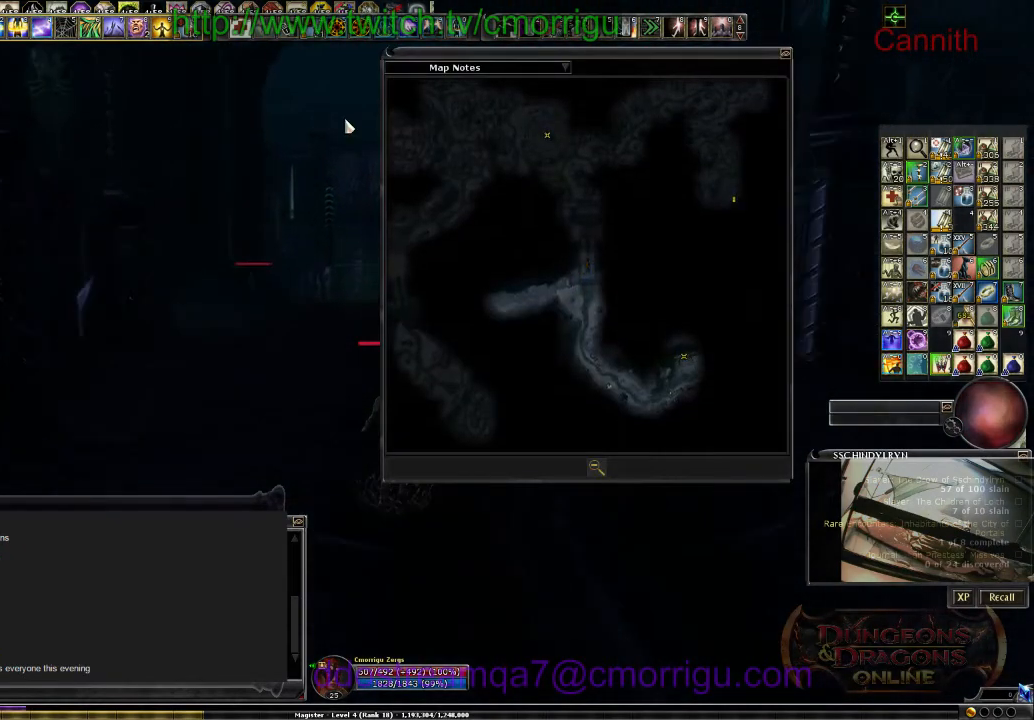
{"keys": ["w"], "events": []}
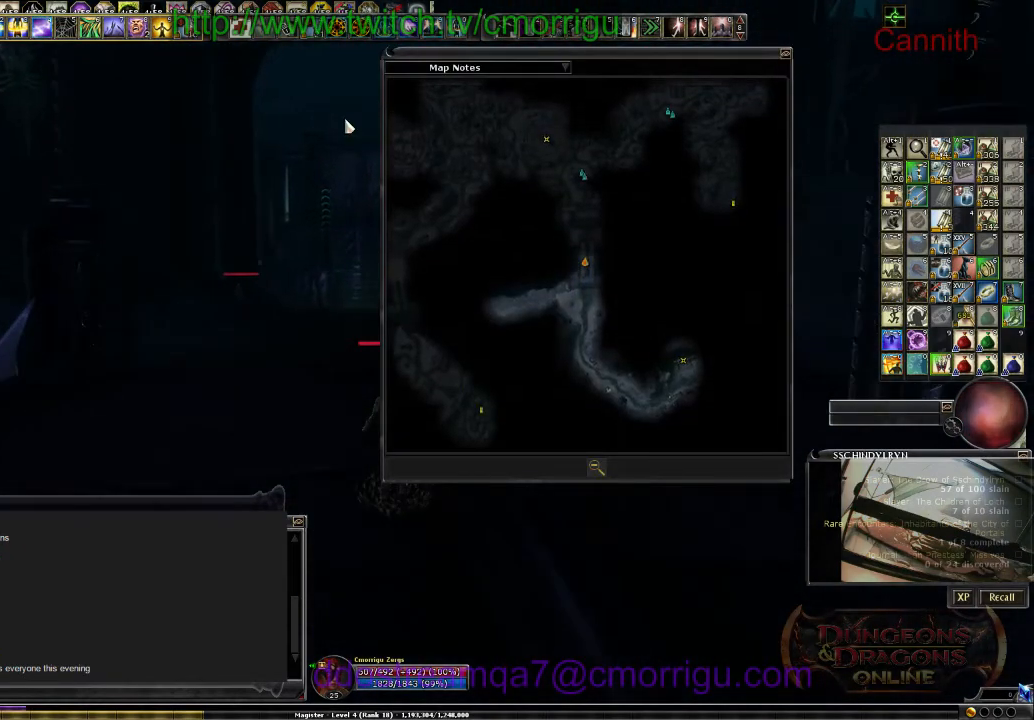
{"keys": ["w"], "events": []}
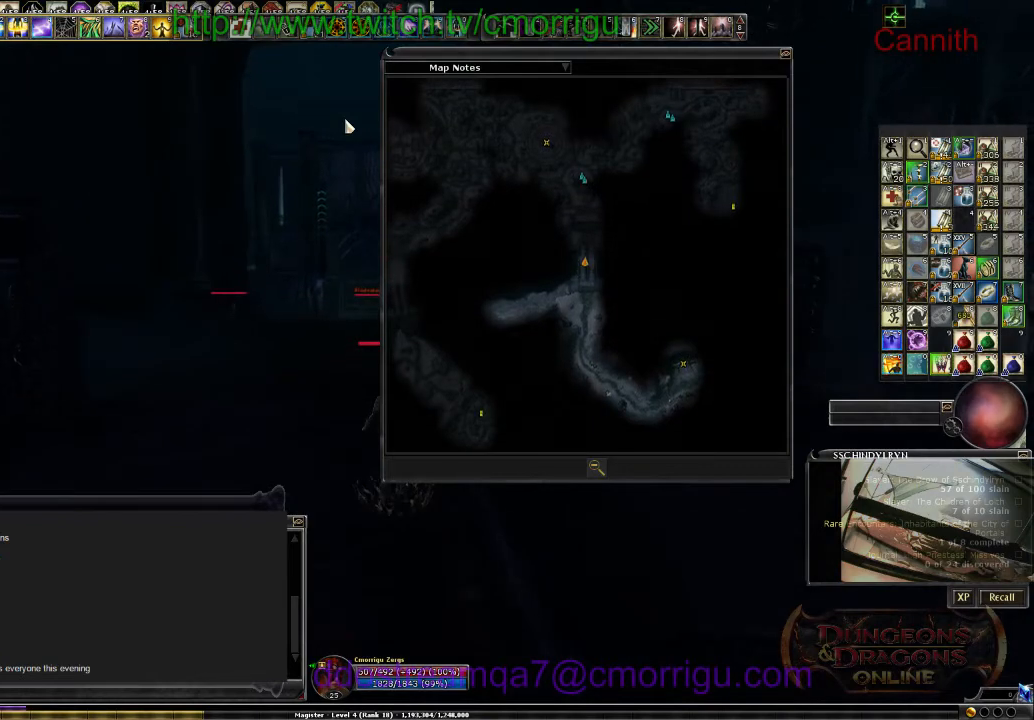
{"keys": ["w"], "events": [[133, "m", "down"], [300, "m", "up"]]}
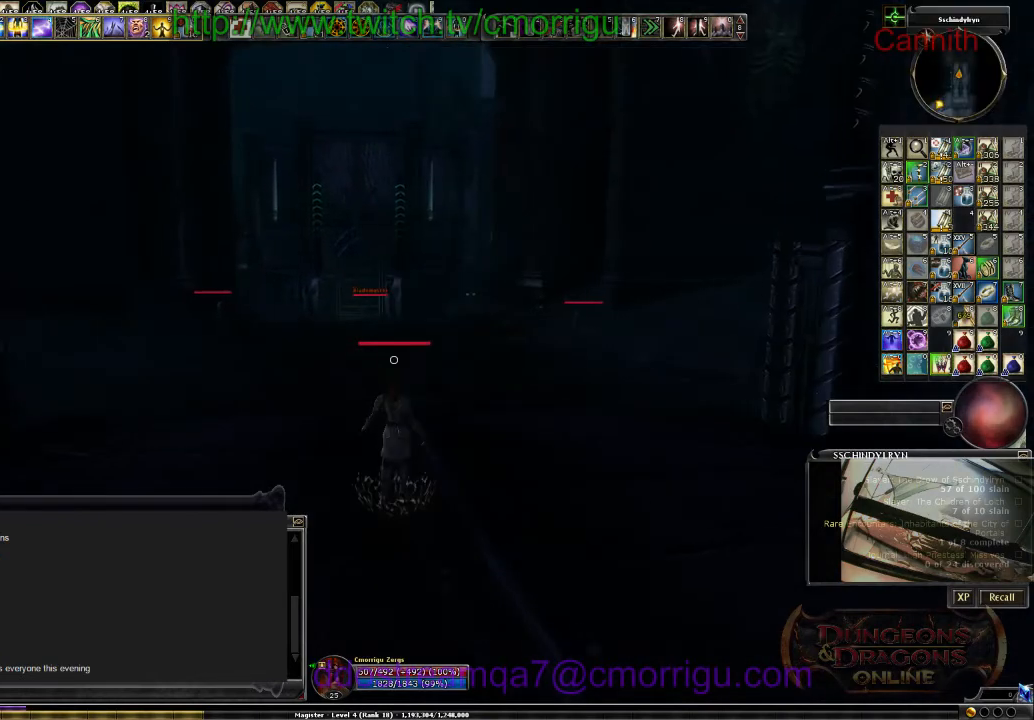
{"keys": ["w"], "events": []}
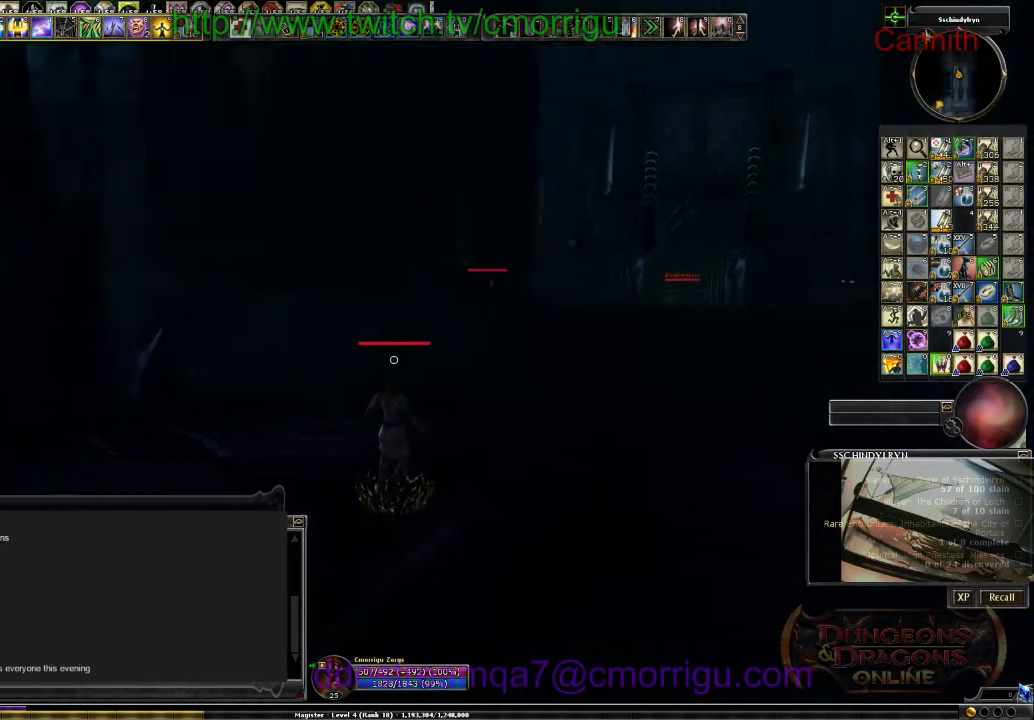
{"keys": ["d", "w"], "events": [[366, "d", "down"]]}
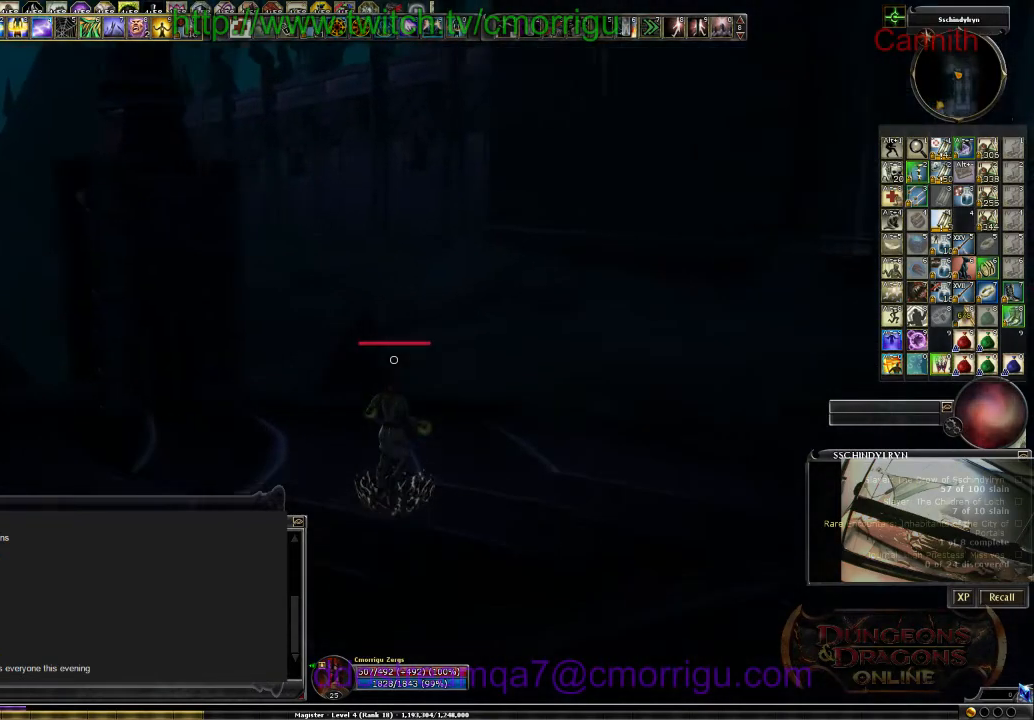
{"keys": ["w"], "events": [[466, "d", "up"]]}
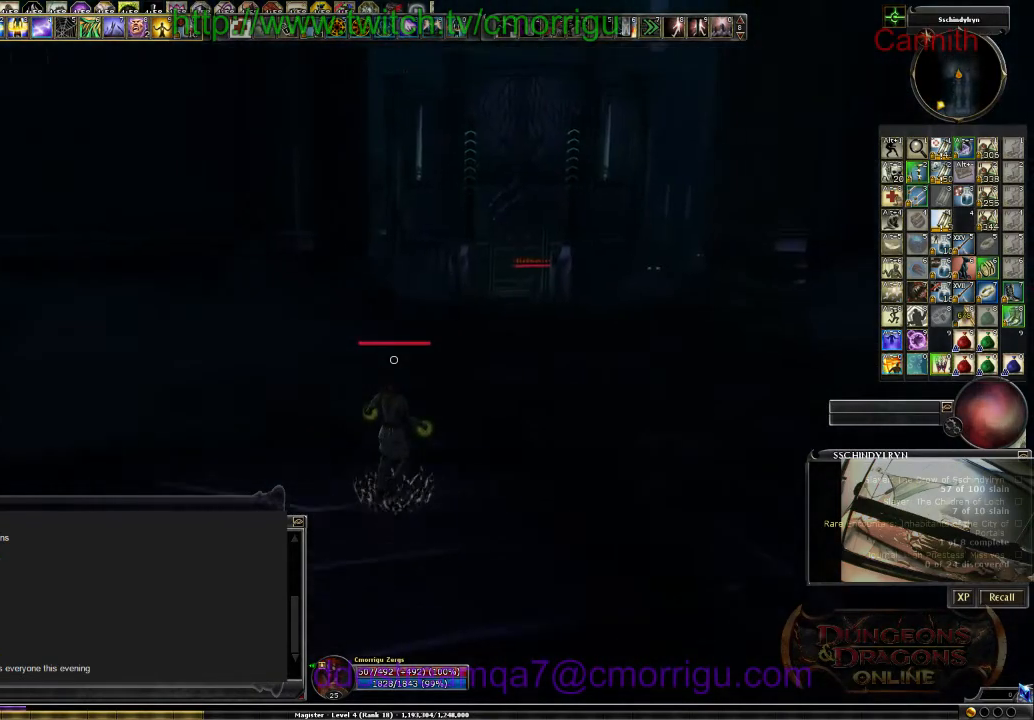
{"keys": ["d", "w"], "events": [[333, "d", "down"]]}
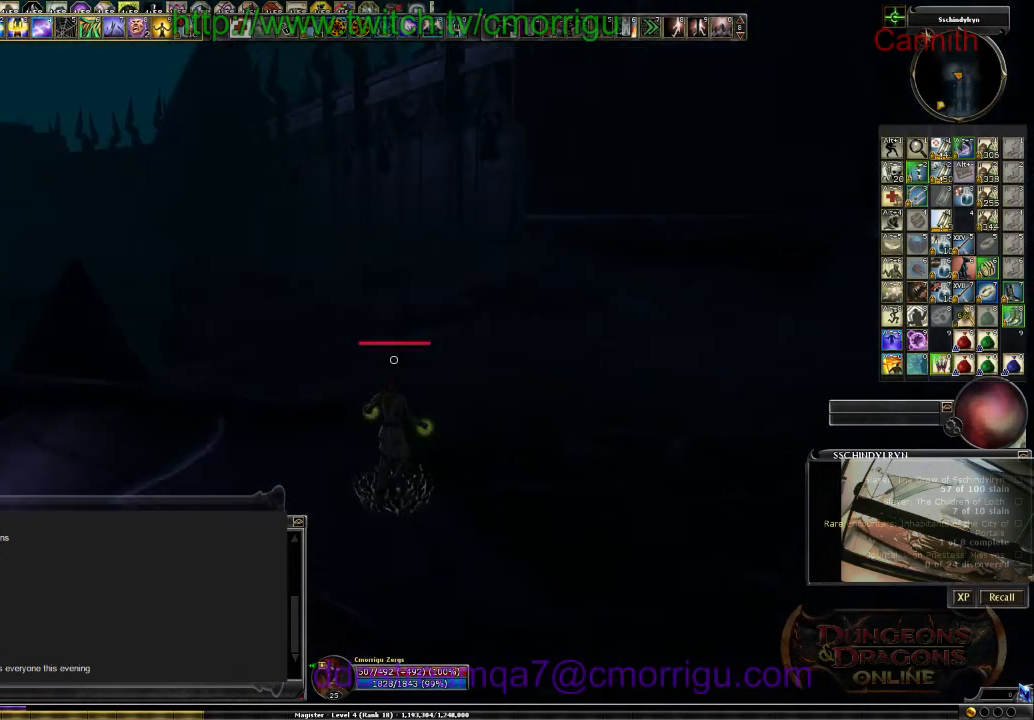
{"keys": ["d", "w"], "events": []}
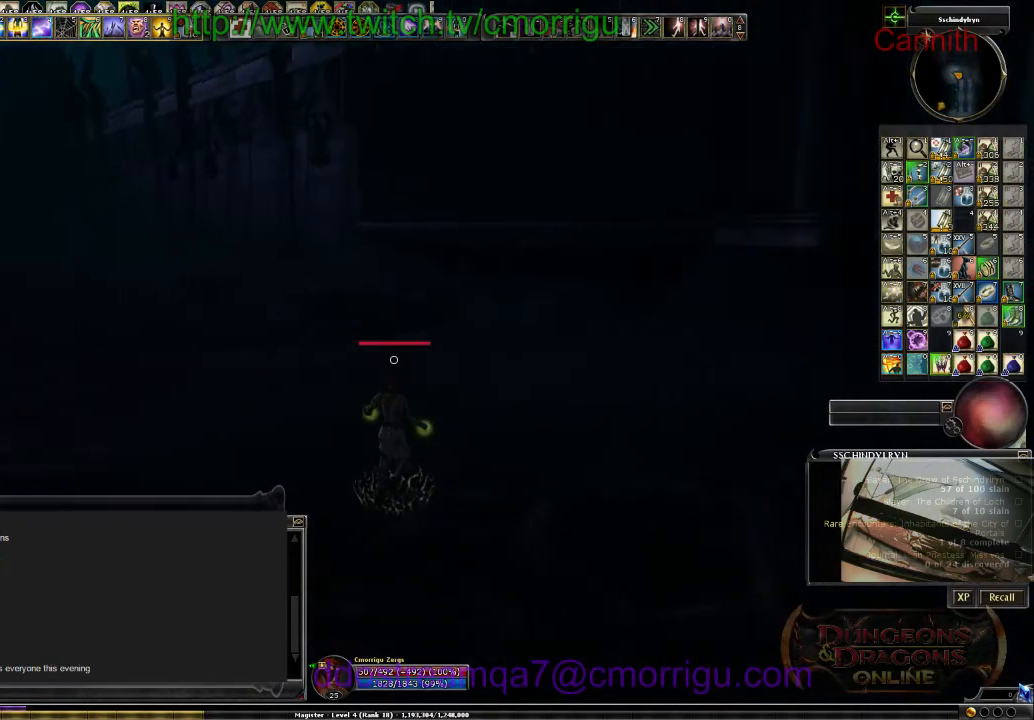
{"keys": ["w"], "events": [[100, "d", "up"]]}
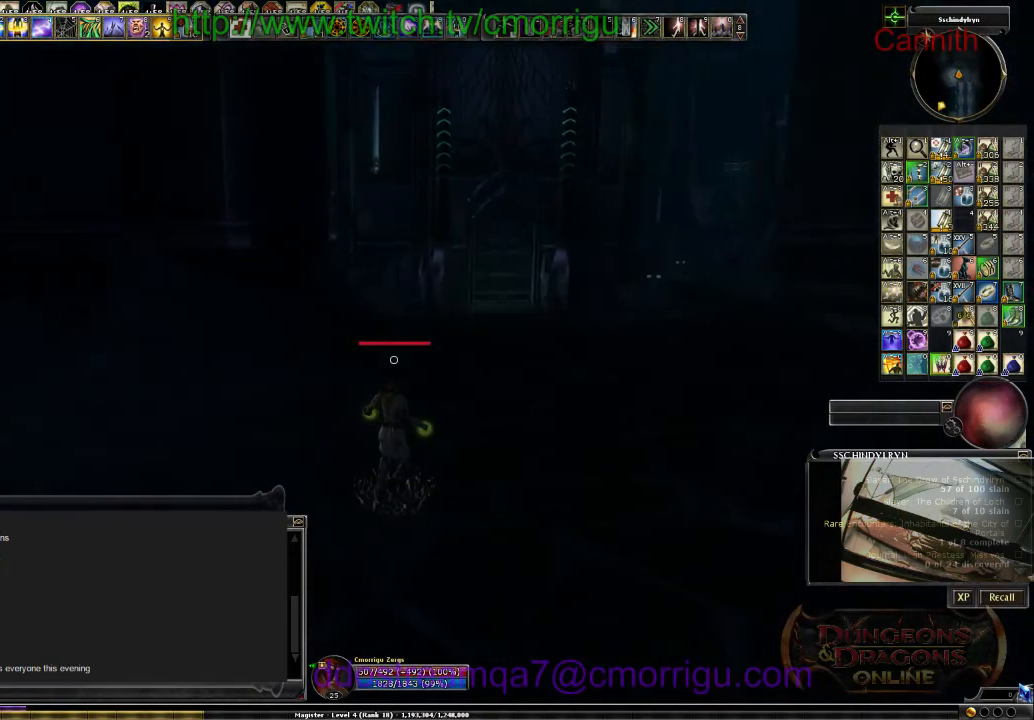
{"keys": ["w"], "events": []}
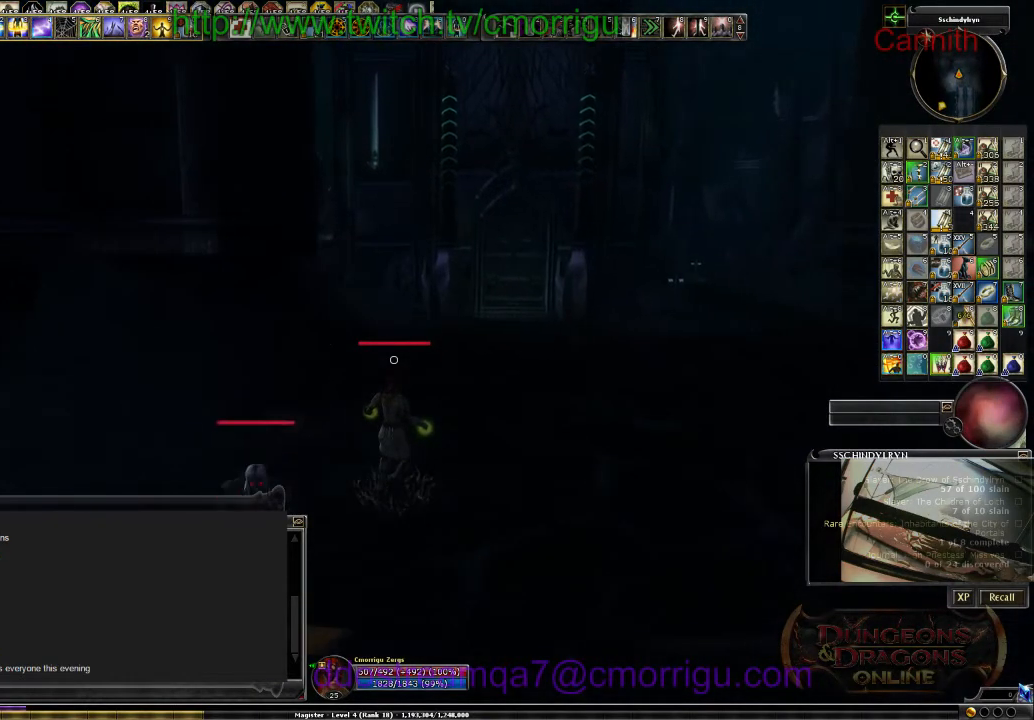
{"keys": ["w"], "events": []}
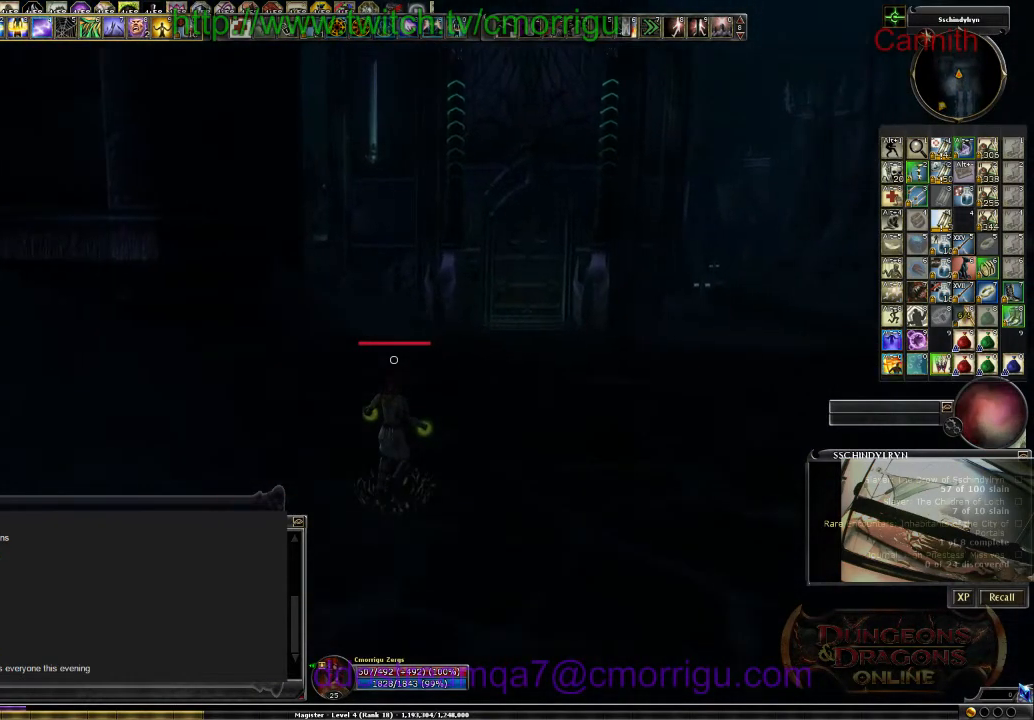
{"keys": ["w"], "events": []}
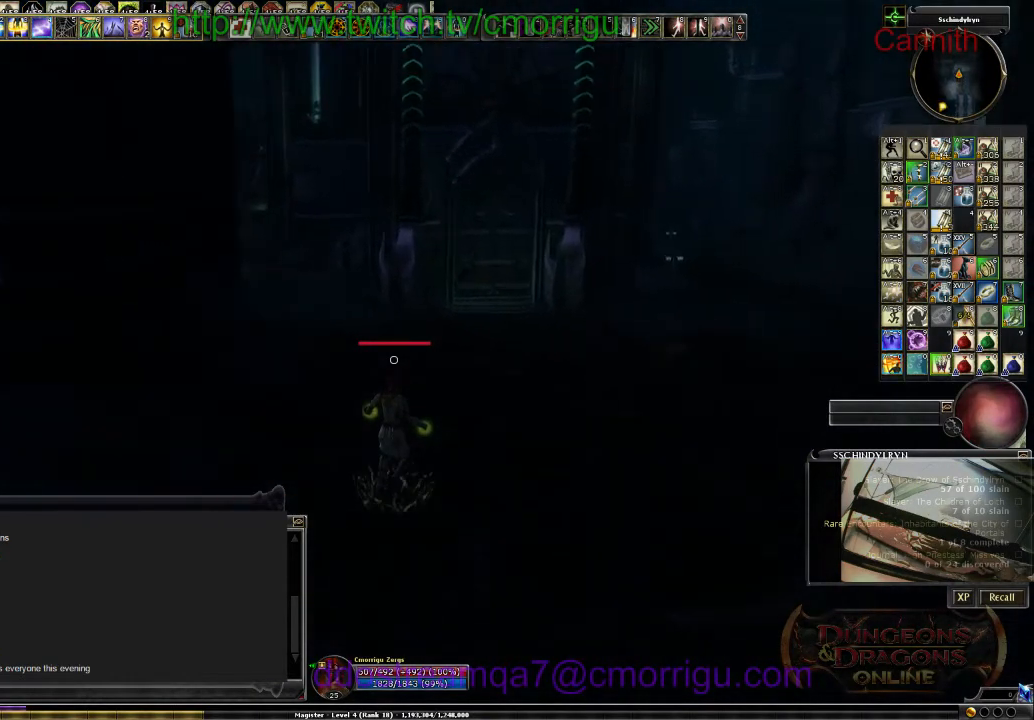
{"keys": ["w"], "events": []}
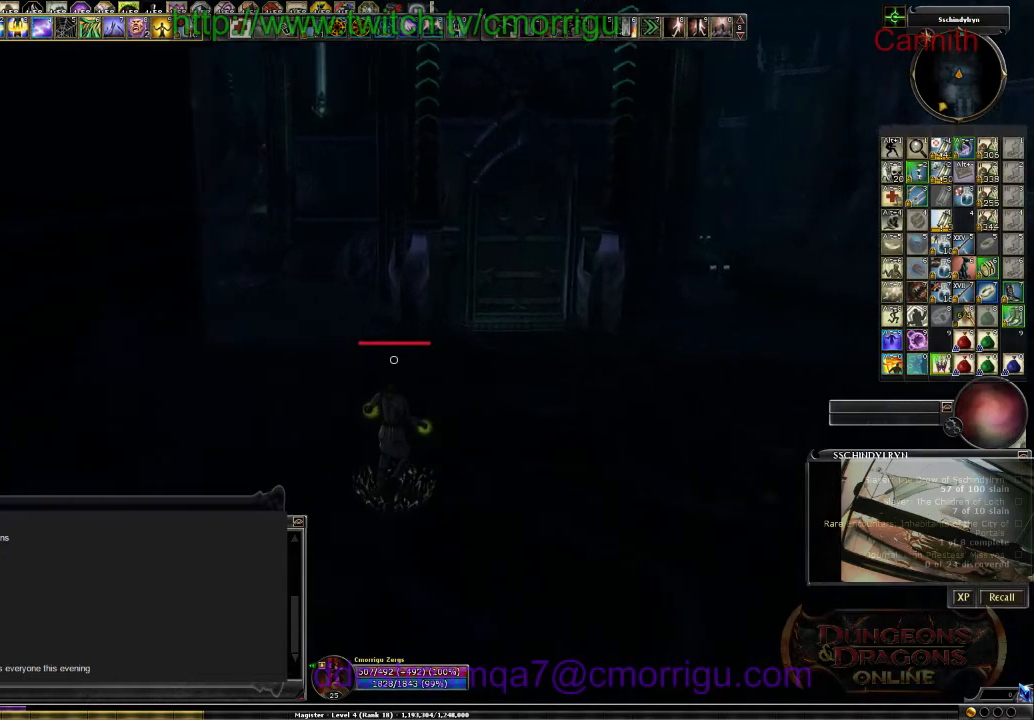
{"keys": ["w"], "events": []}
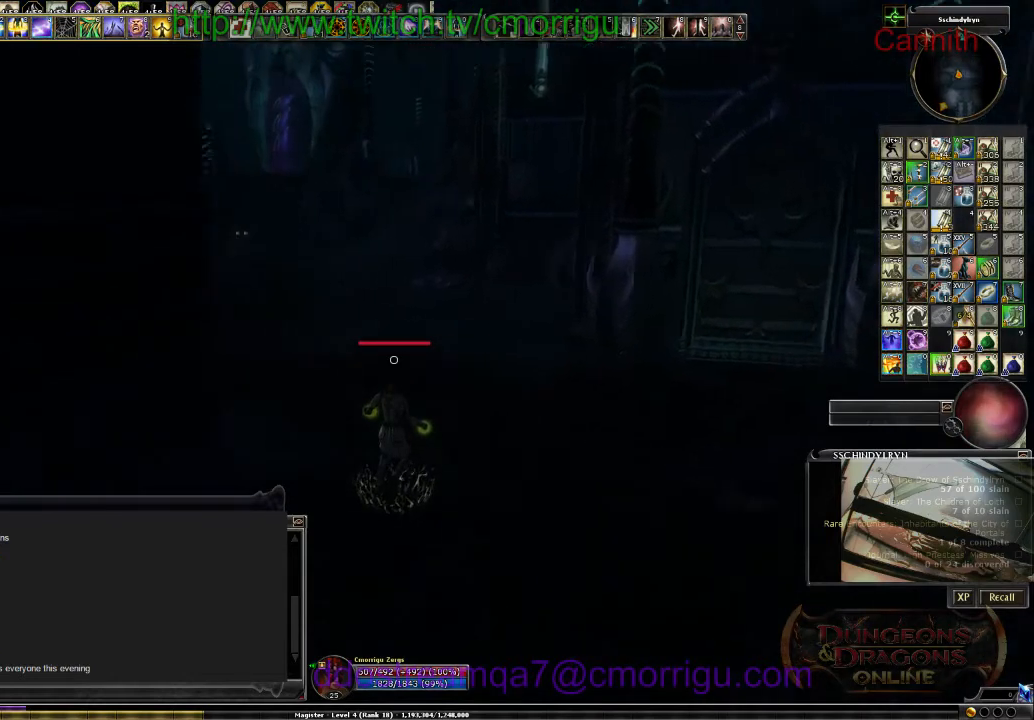
{"keys": ["w"], "events": []}
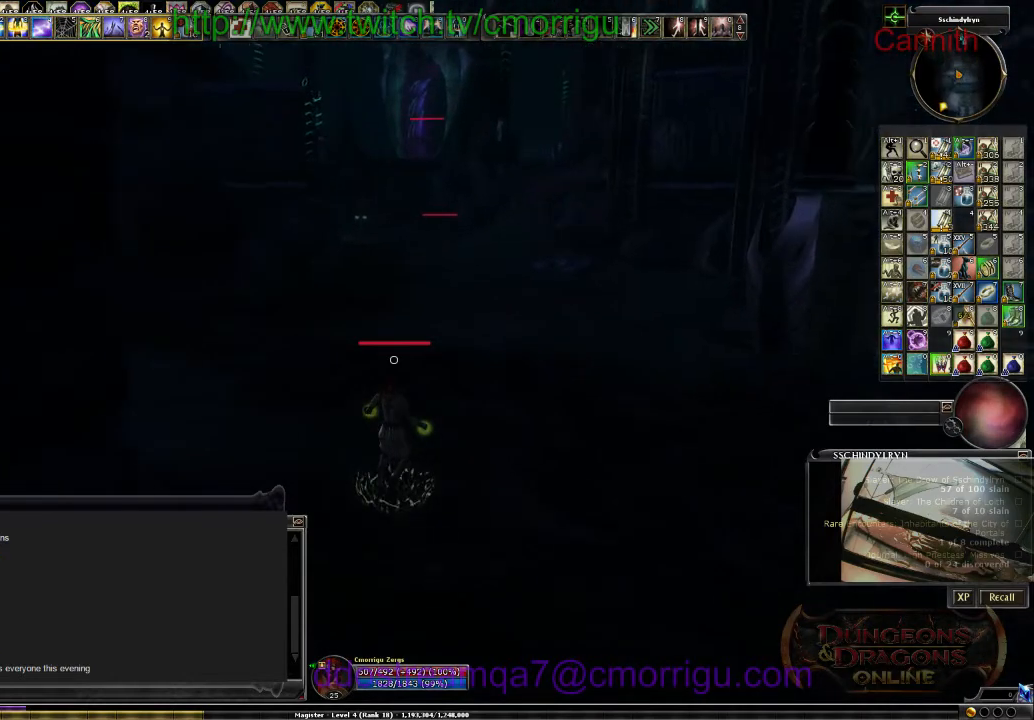
{"keys": ["w"], "events": []}
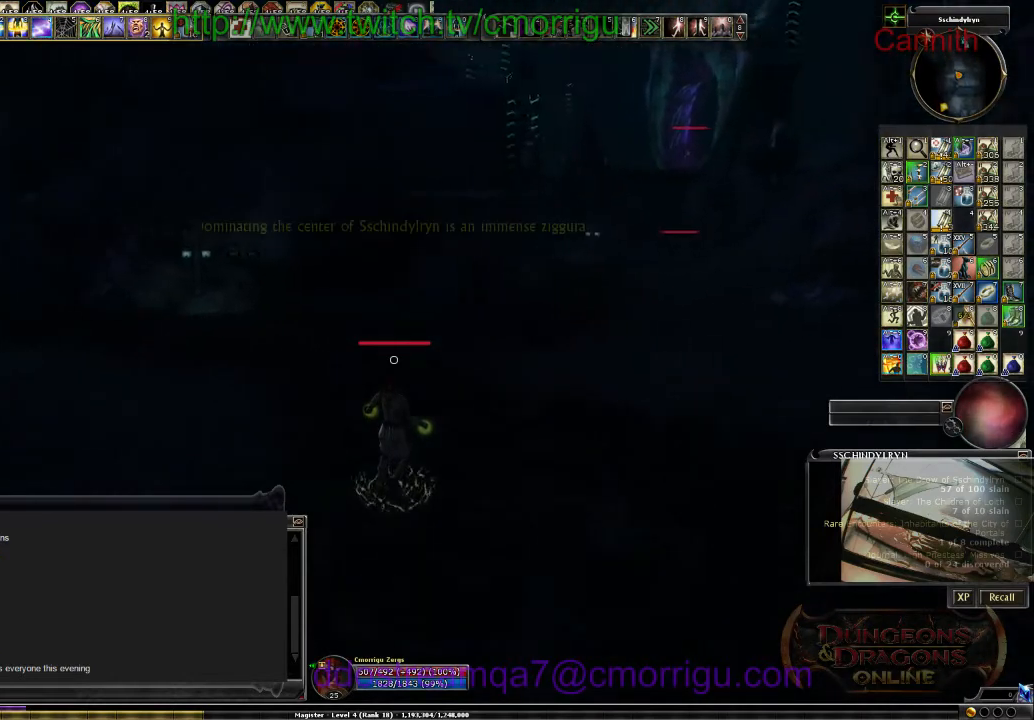
{"keys": ["w"], "events": []}
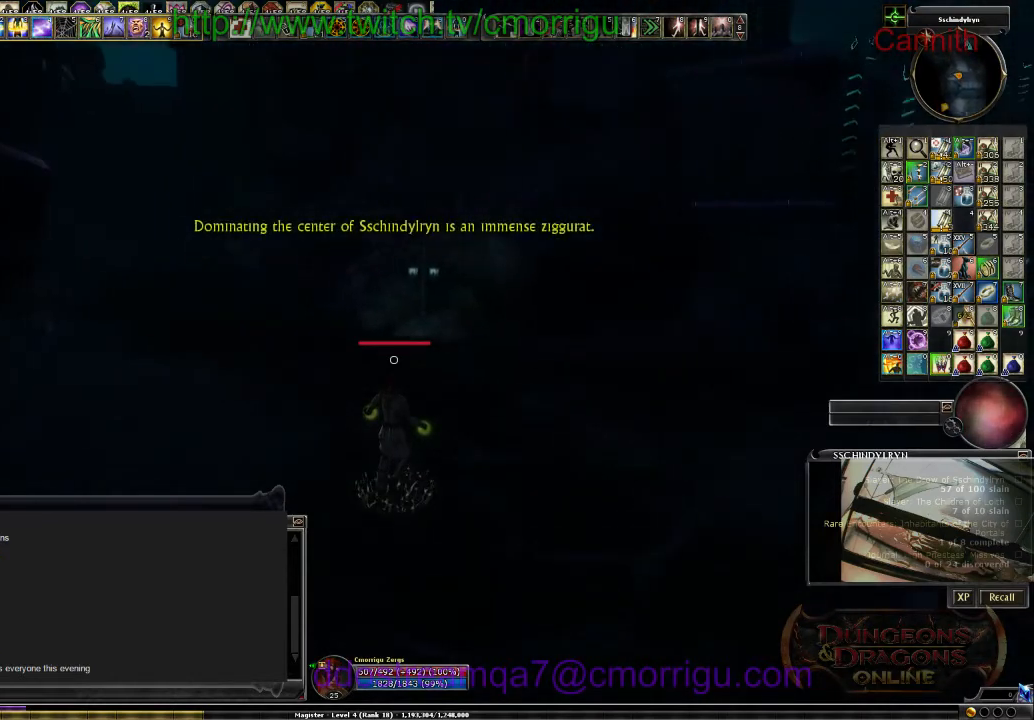
{"keys": ["w"], "events": []}
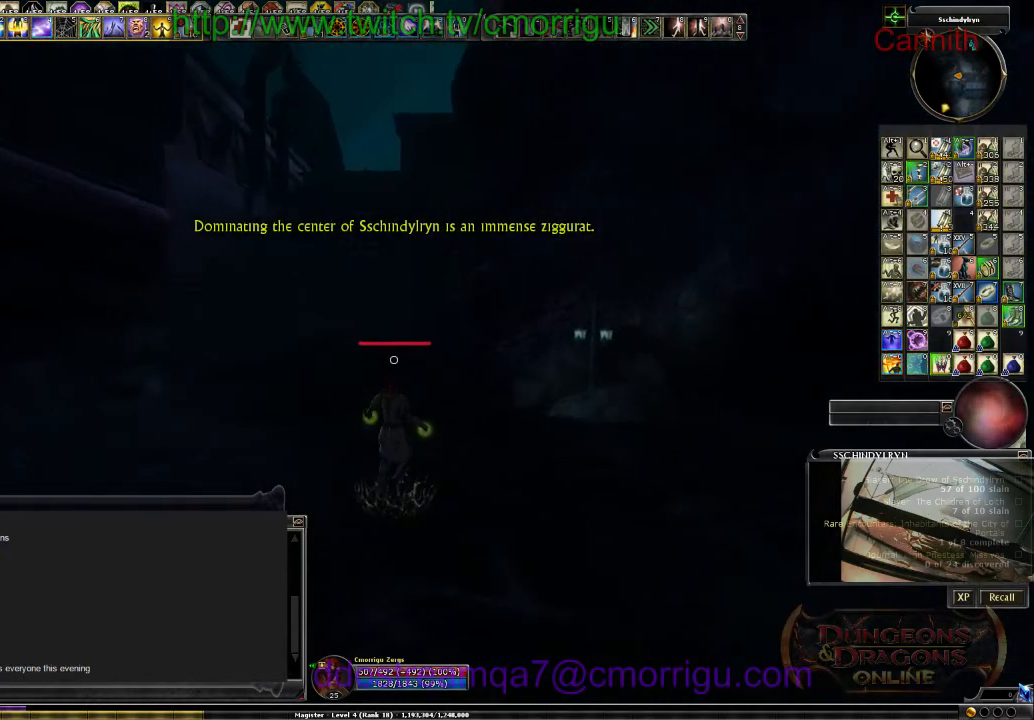
{"keys": ["w"], "events": []}
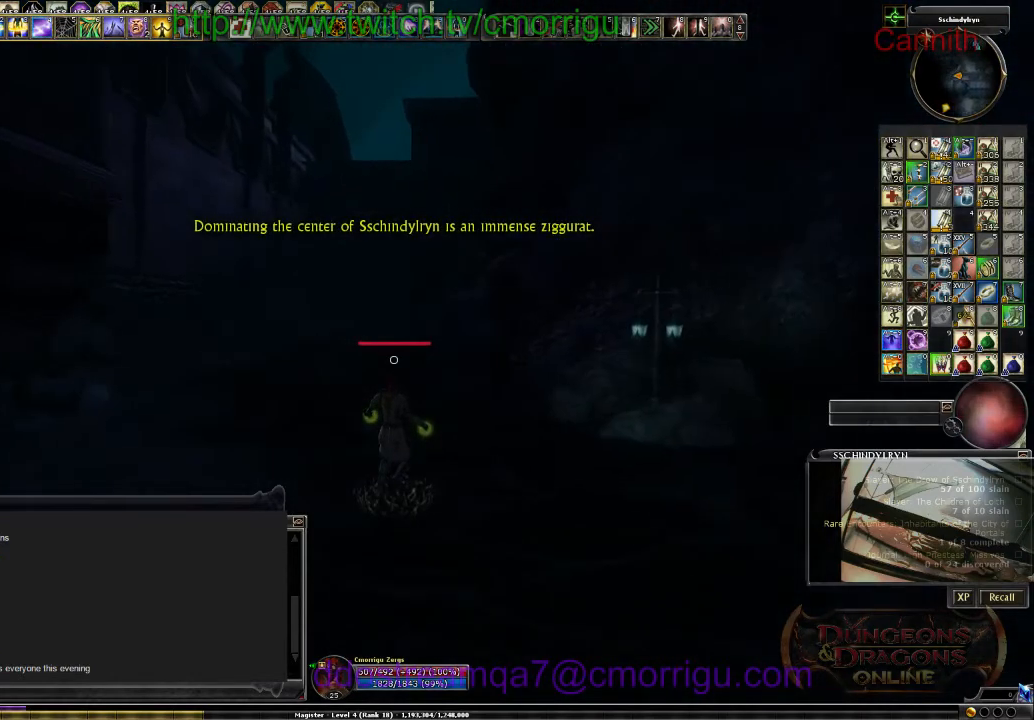
{"keys": ["m", "w"], "events": [[366, "m", "down"]]}
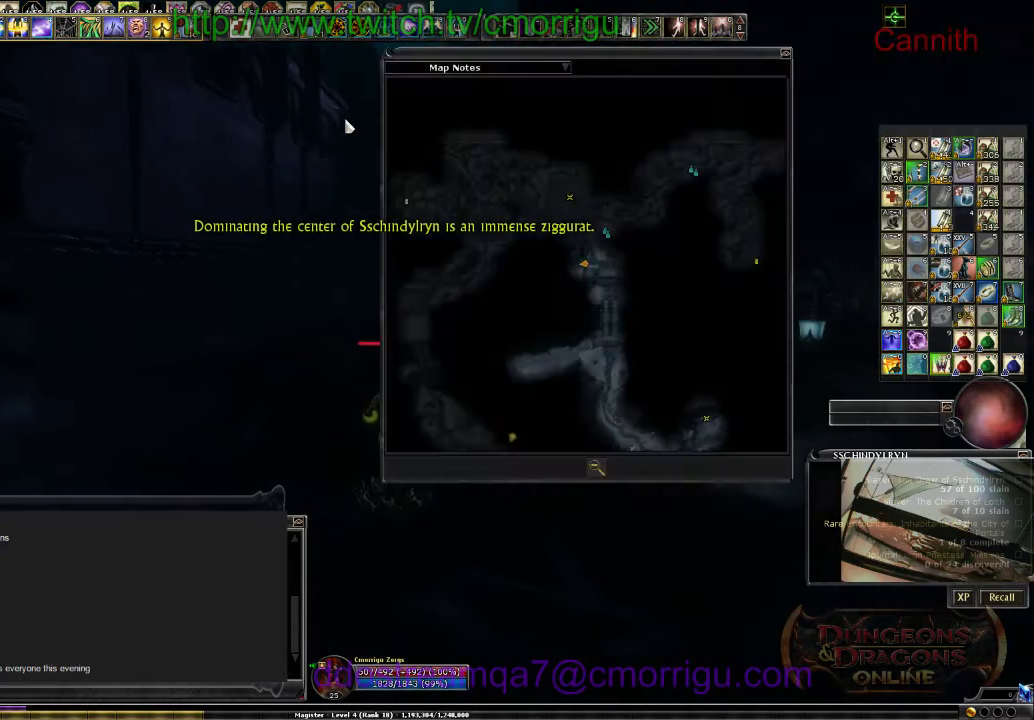
{"keys": ["w"], "events": [[33, "m", "up"]]}
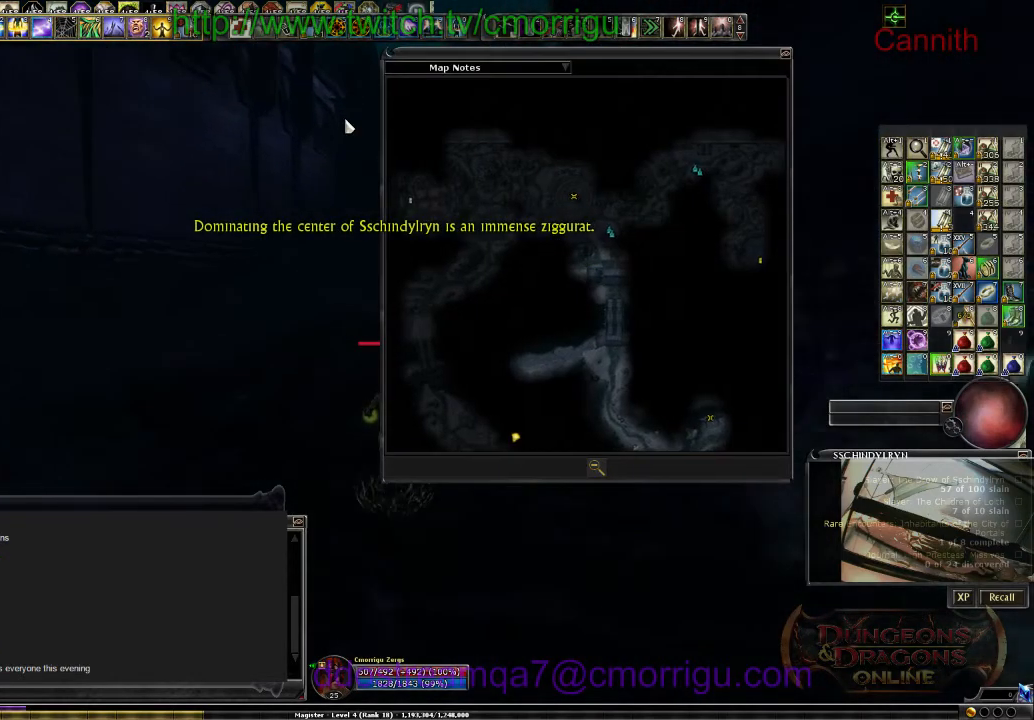
{"keys": ["w"], "events": []}
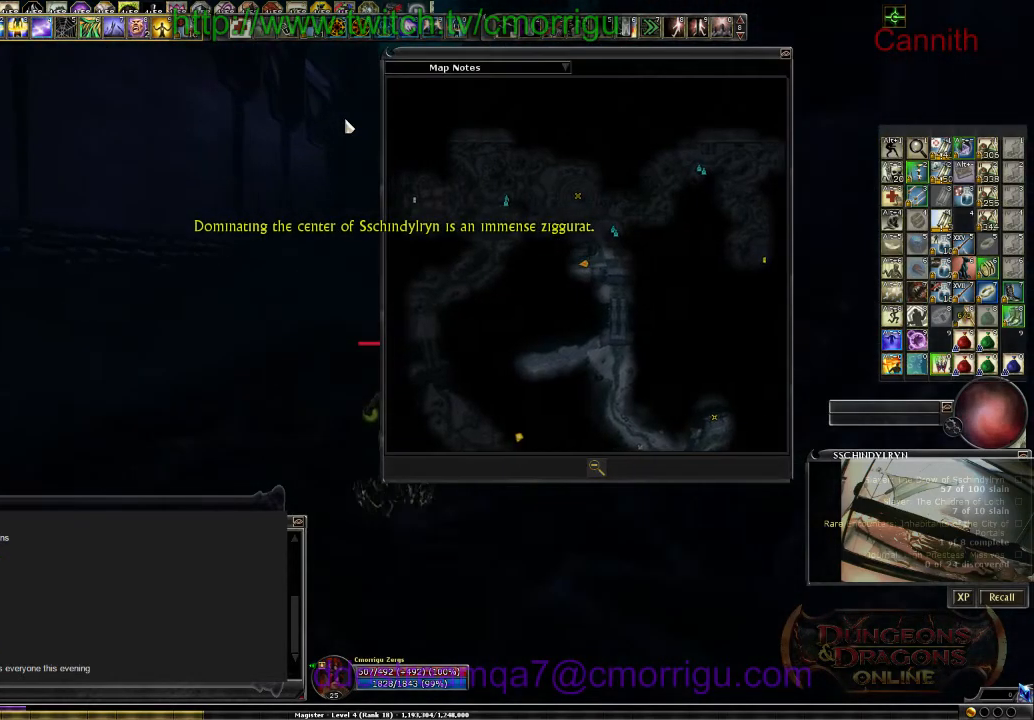
{"keys": ["w"], "events": [[166, "m", "down"], [333, "m", "up"]]}